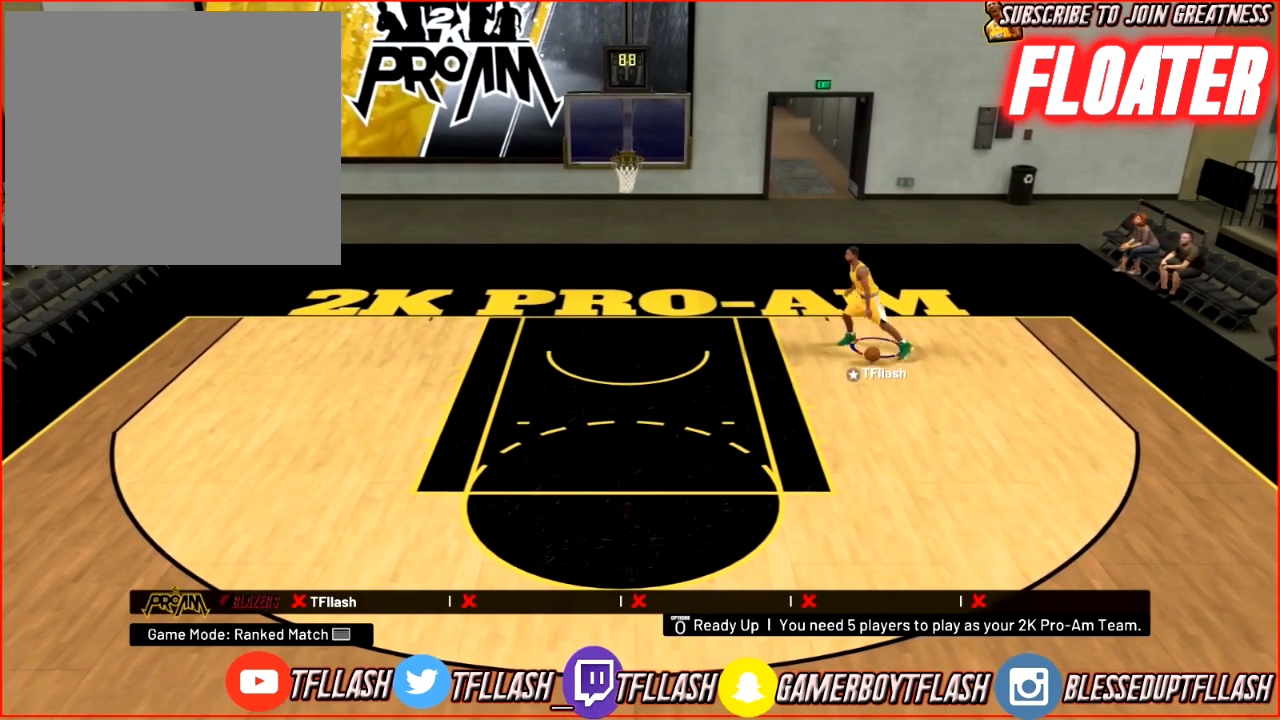
Gameplay with a controller (PlayStation layout); each line is a JSON object with the inputs held at the frame after it. "events" lists button and stick changes between this image and that frame as [ms after this image, input, new state], when the widget could be followed in between.
{"buttons": [], "left_stick": "down", "right_stick": "center", "events": [[334, "left_stick", "down"]]}
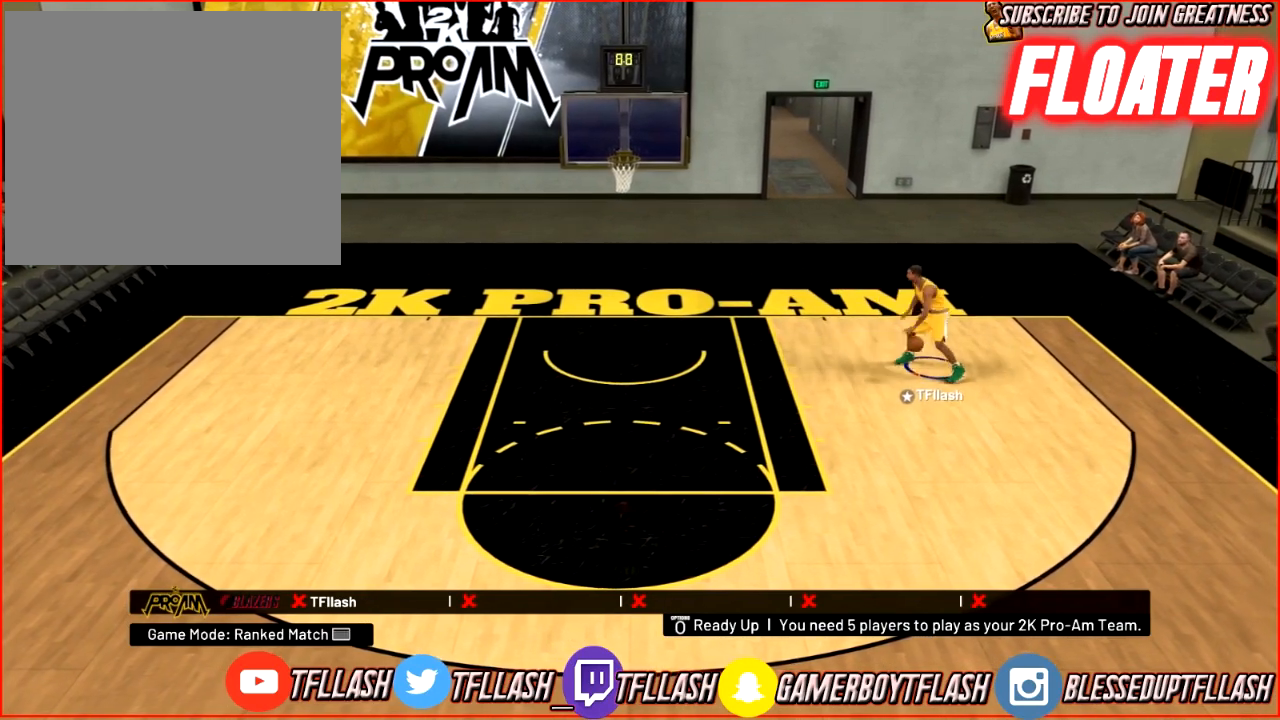
{"buttons": [], "left_stick": "down", "right_stick": "center", "events": []}
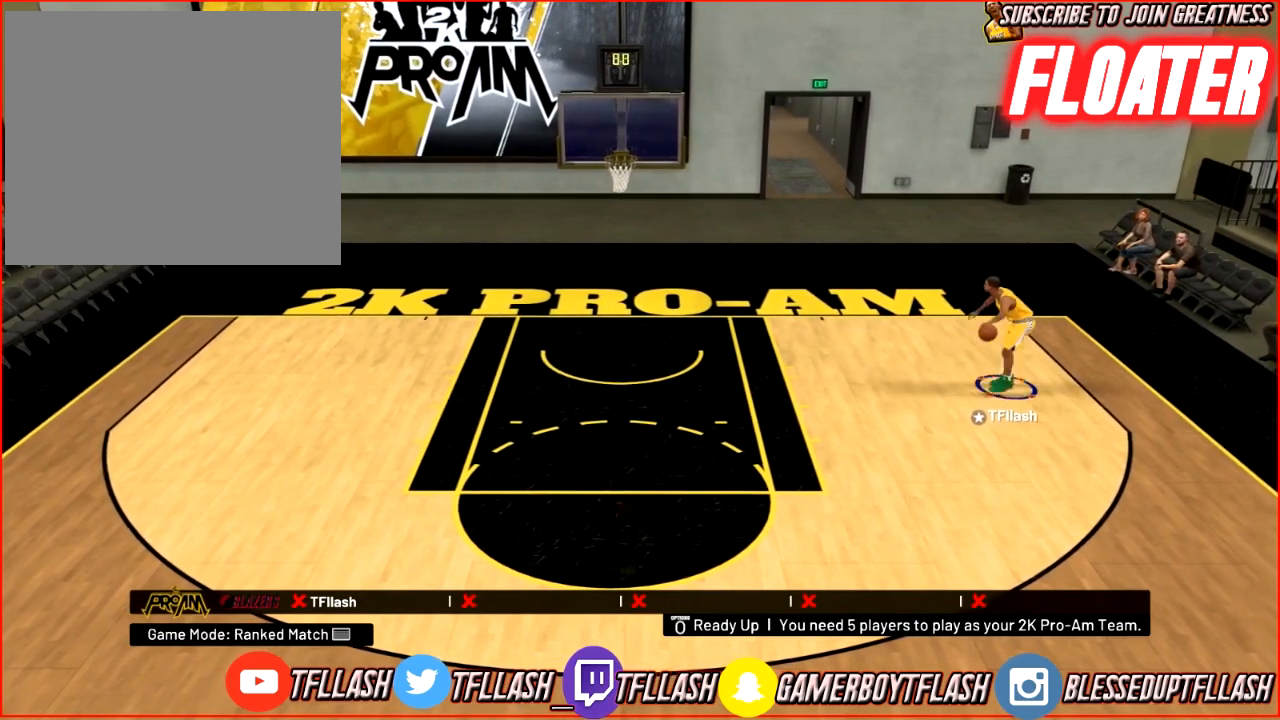
{"buttons": [], "left_stick": "down", "right_stick": "center", "events": []}
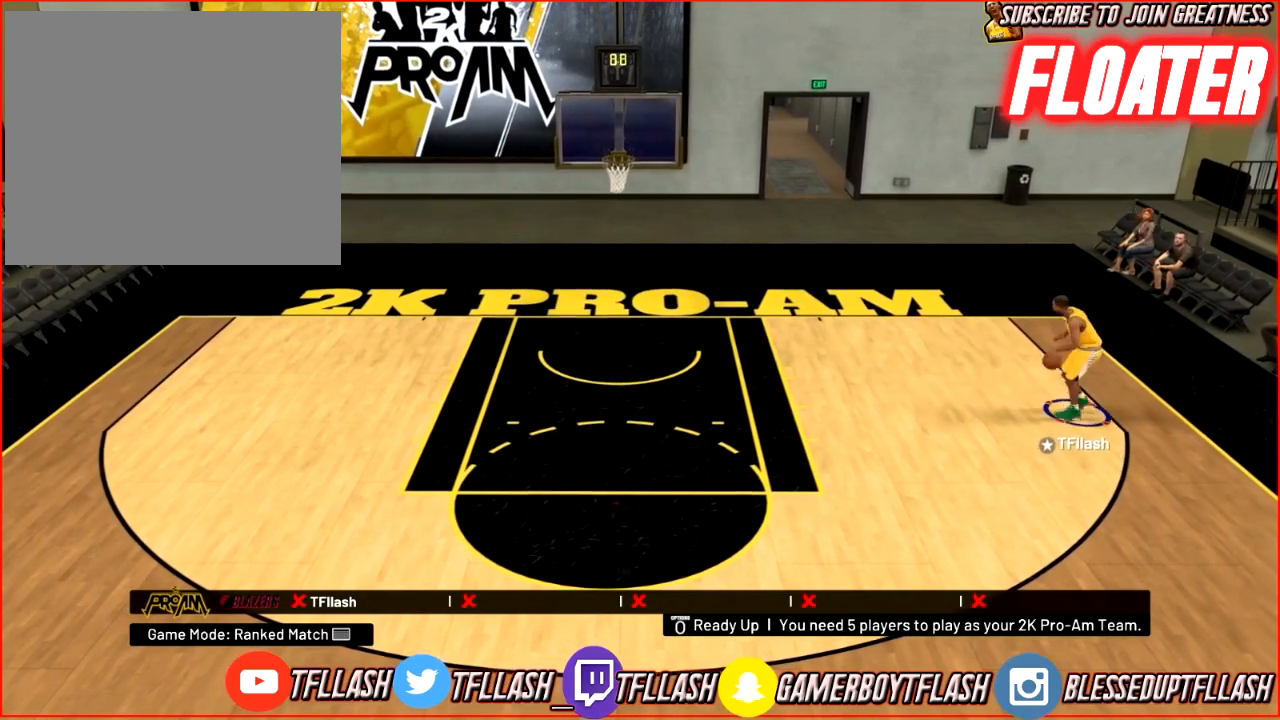
{"buttons": [], "left_stick": "down", "right_stick": "center", "events": []}
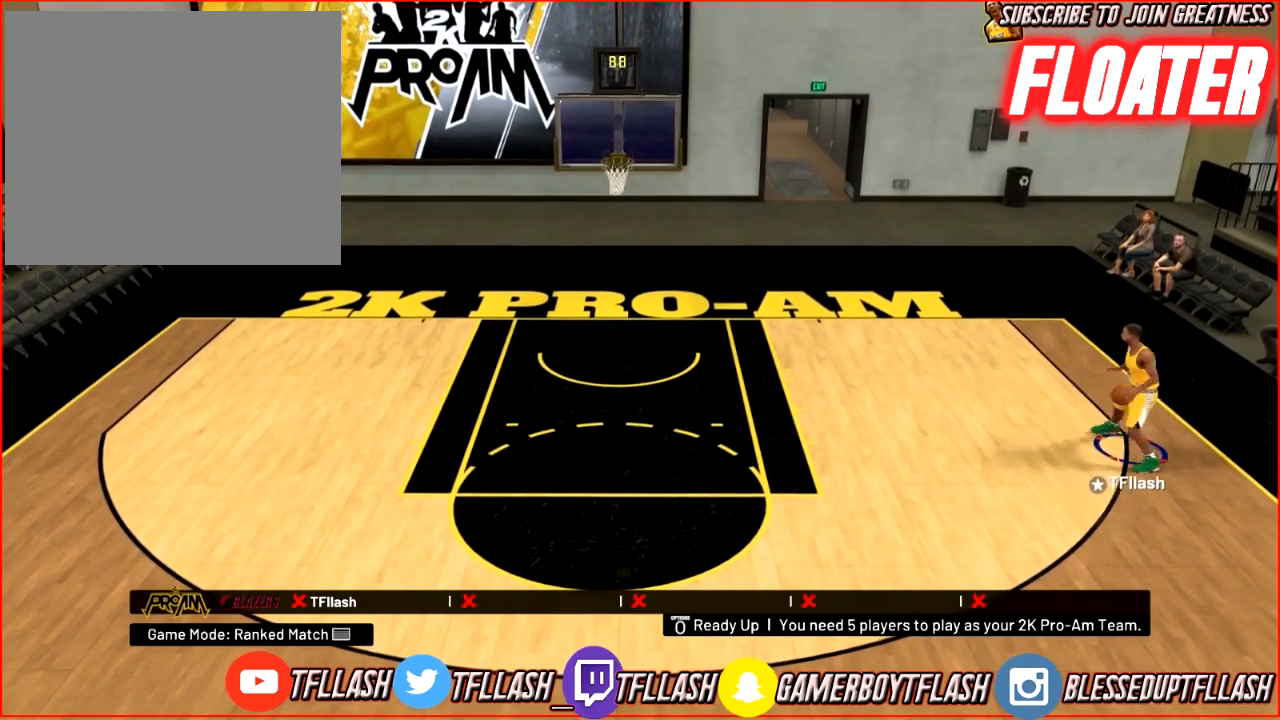
{"buttons": [], "left_stick": "down", "right_stick": "center", "events": []}
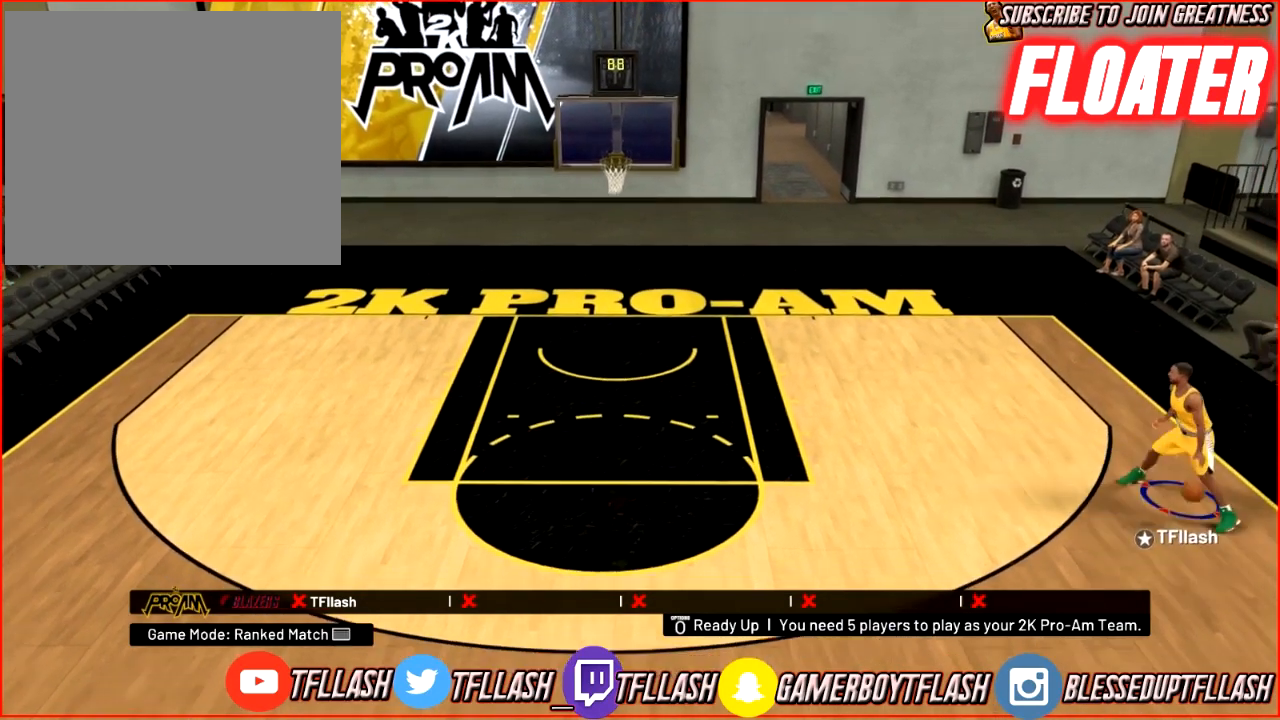
{"buttons": [], "left_stick": "up", "right_stick": "center", "events": [[400, "left_stick", "center"], [500, "left_stick", "up"]]}
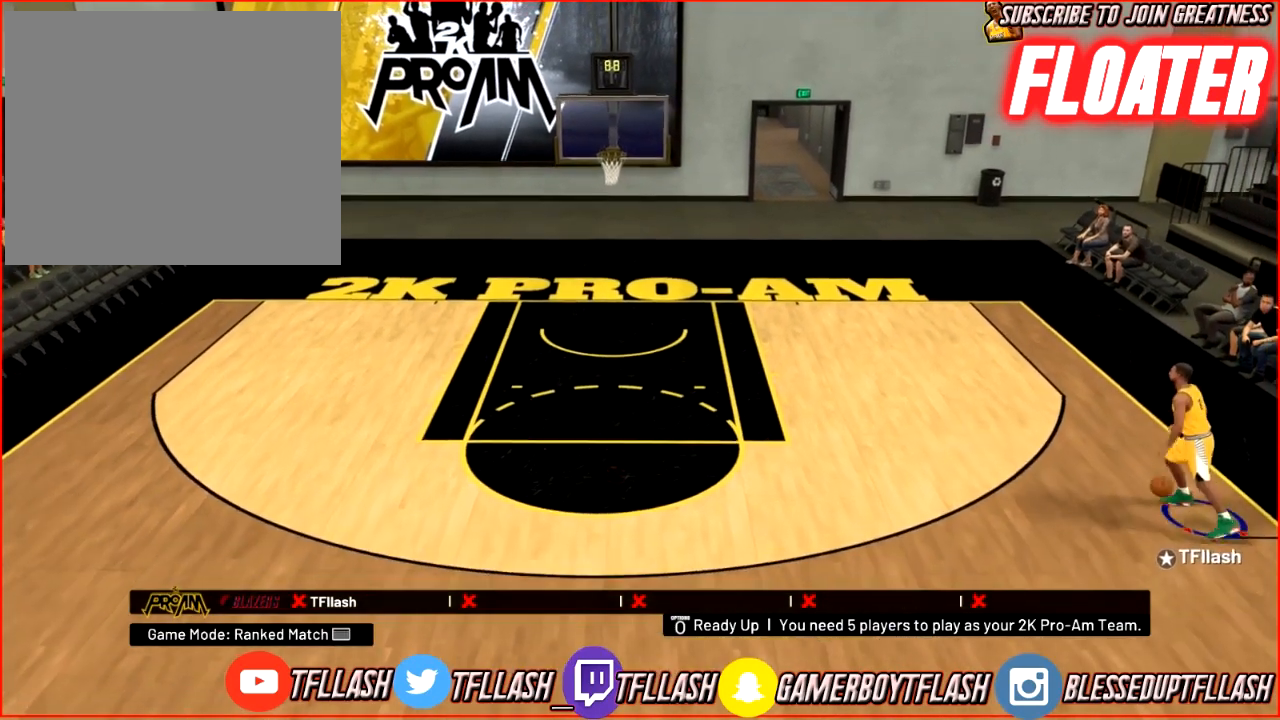
{"buttons": [], "left_stick": "up", "right_stick": "center", "events": []}
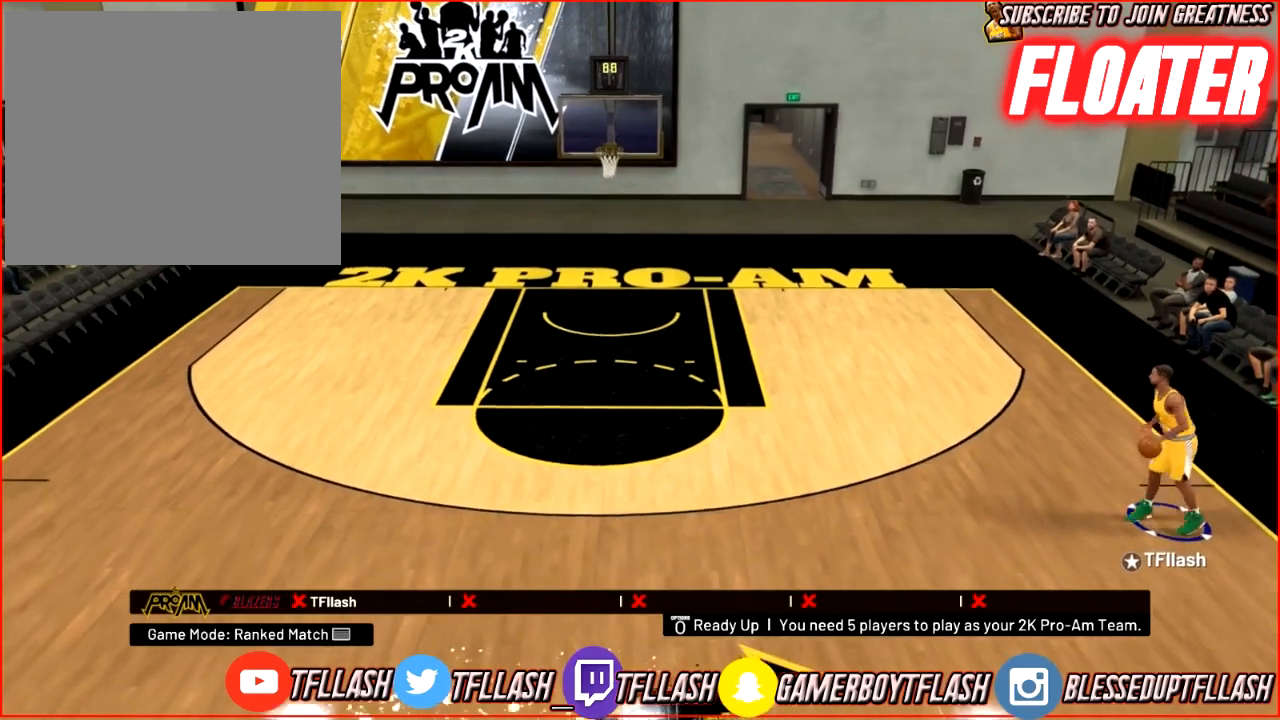
{"buttons": [], "left_stick": "up", "right_stick": "center", "events": []}
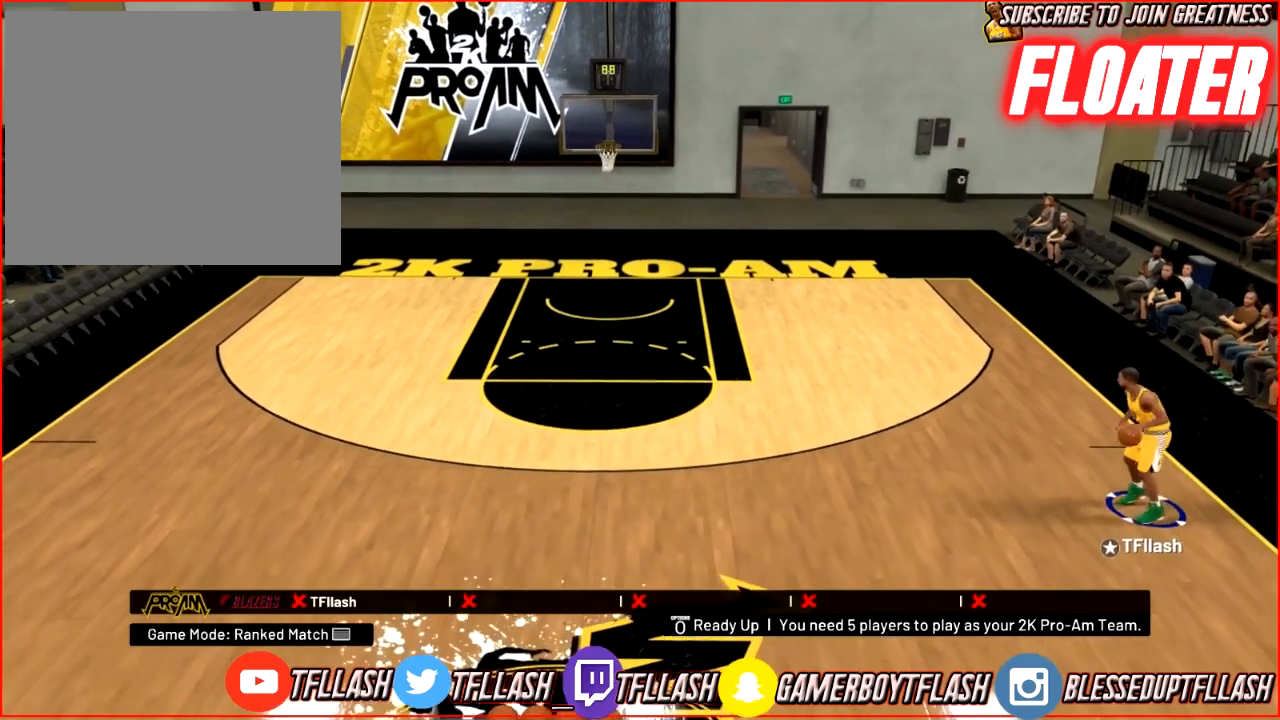
{"buttons": [], "left_stick": "center", "right_stick": "center", "events": [[501, "left_stick", "center"]]}
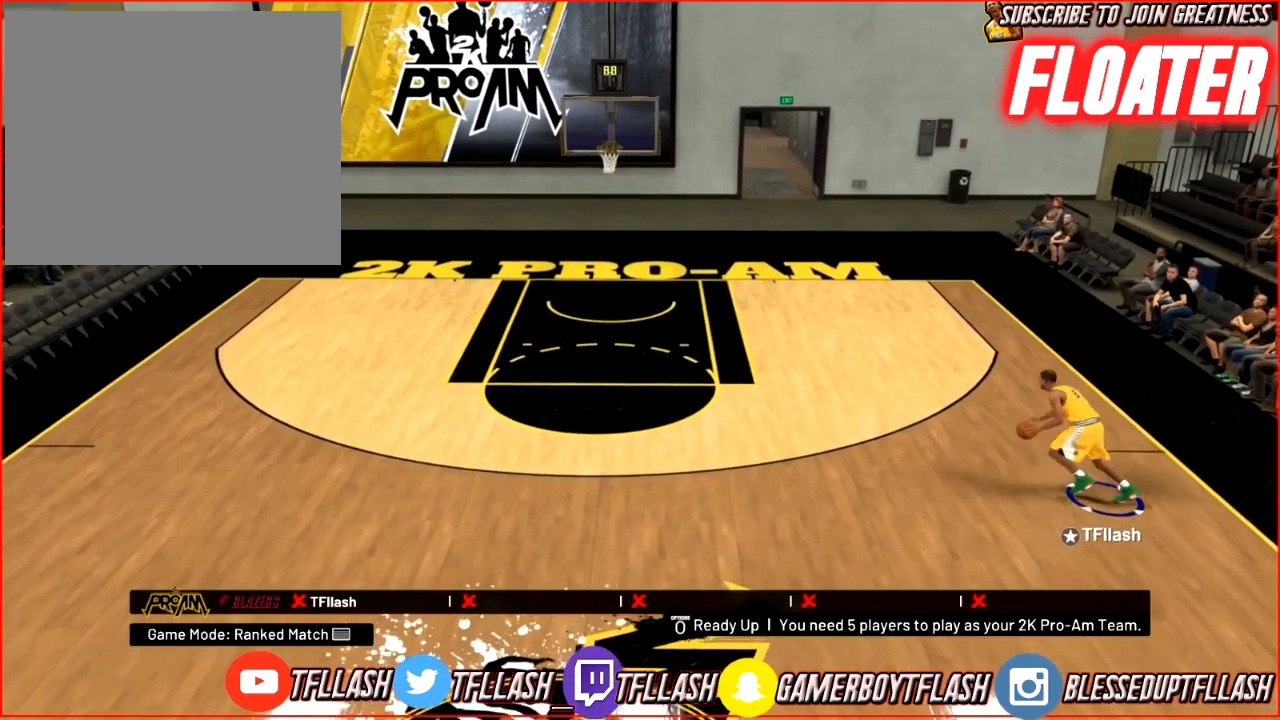
{"buttons": [], "left_stick": "down", "right_stick": "center", "events": [[100, "left_stick", "down-right"], [333, "left_stick", "down"]]}
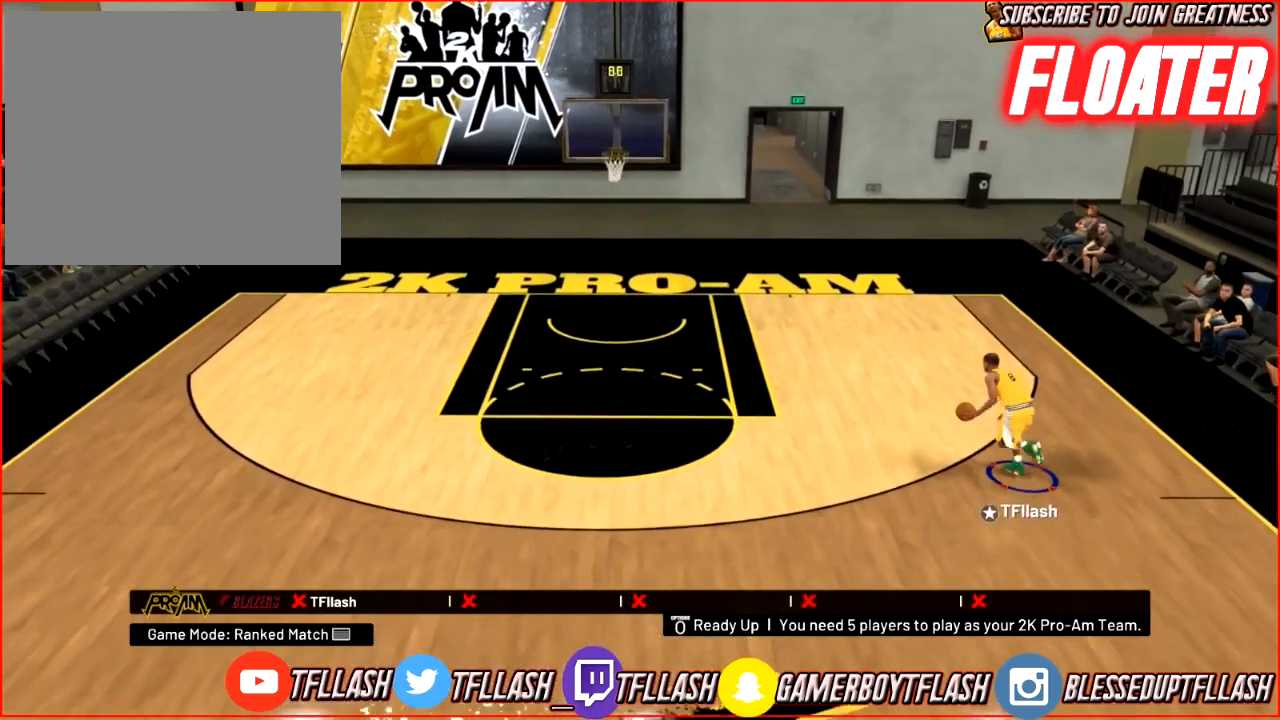
{"buttons": [], "left_stick": "down", "right_stick": "center", "events": []}
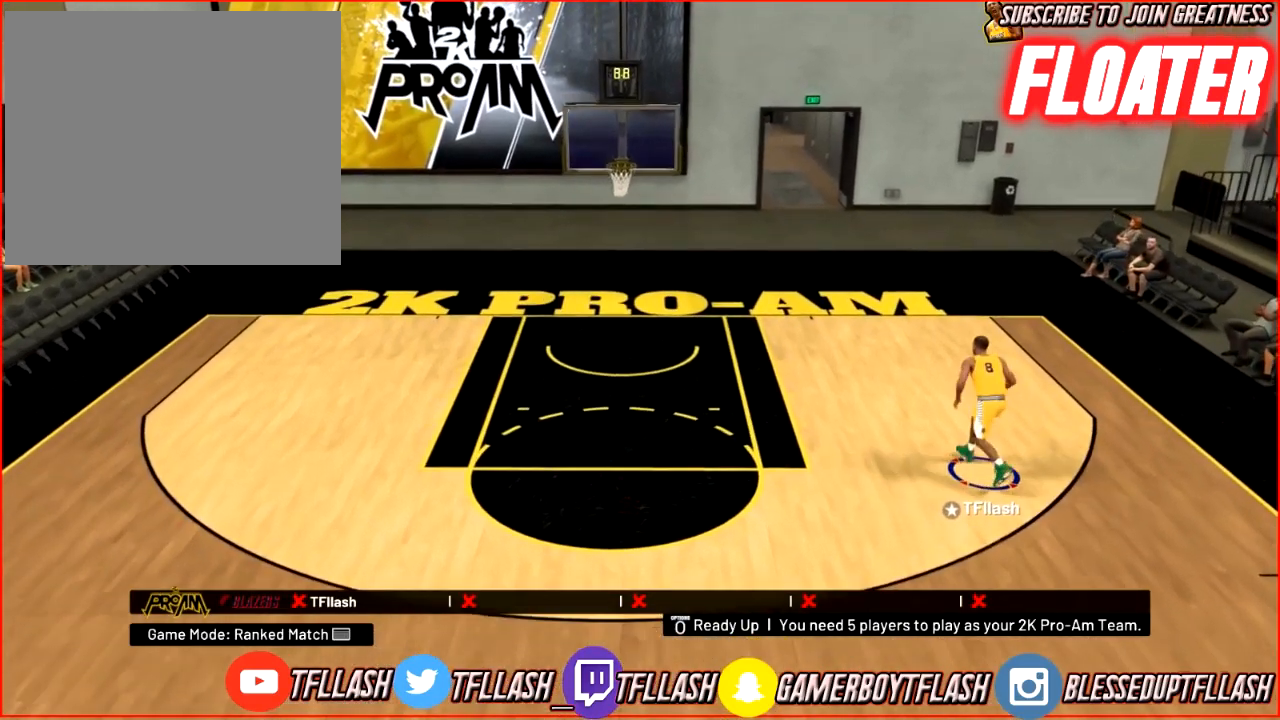
{"buttons": [], "left_stick": "down", "right_stick": "center", "events": []}
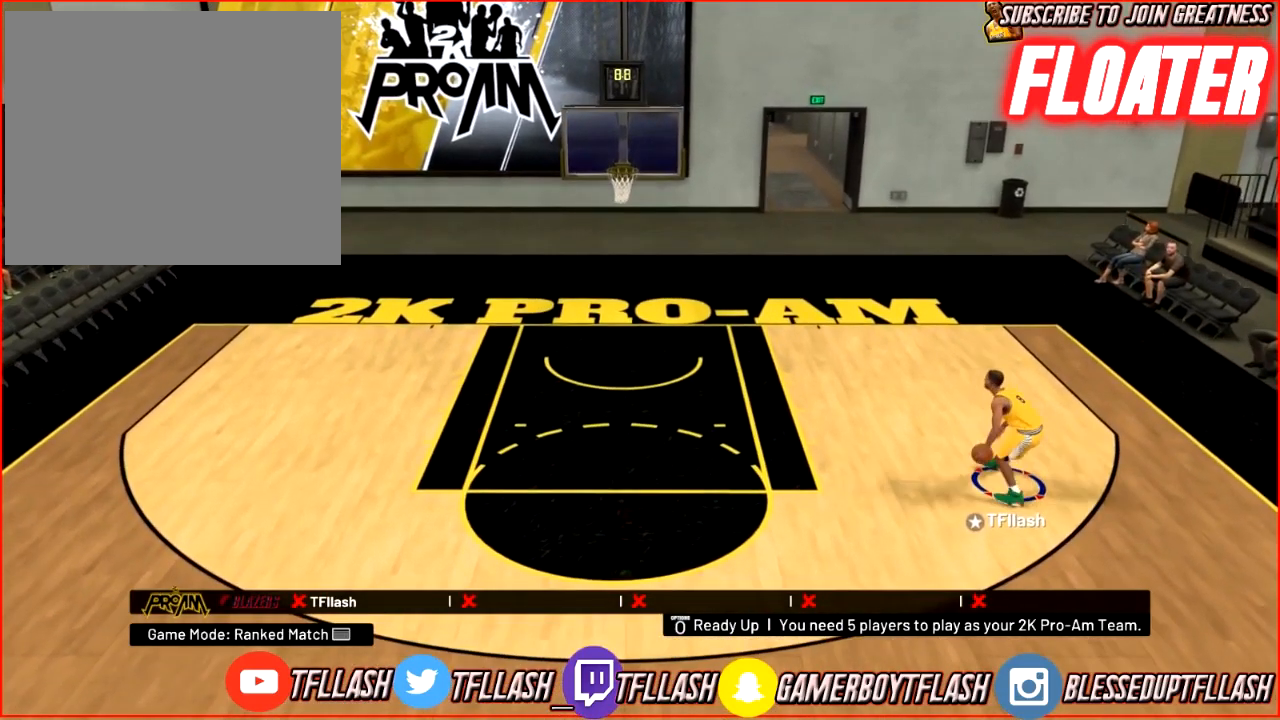
{"buttons": ["R2"], "left_stick": "center", "right_stick": "center", "events": [[33, "right_stick", "up"], [167, "right_stick", "center"], [200, "left_stick", "center"], [400, "R2", "down"]]}
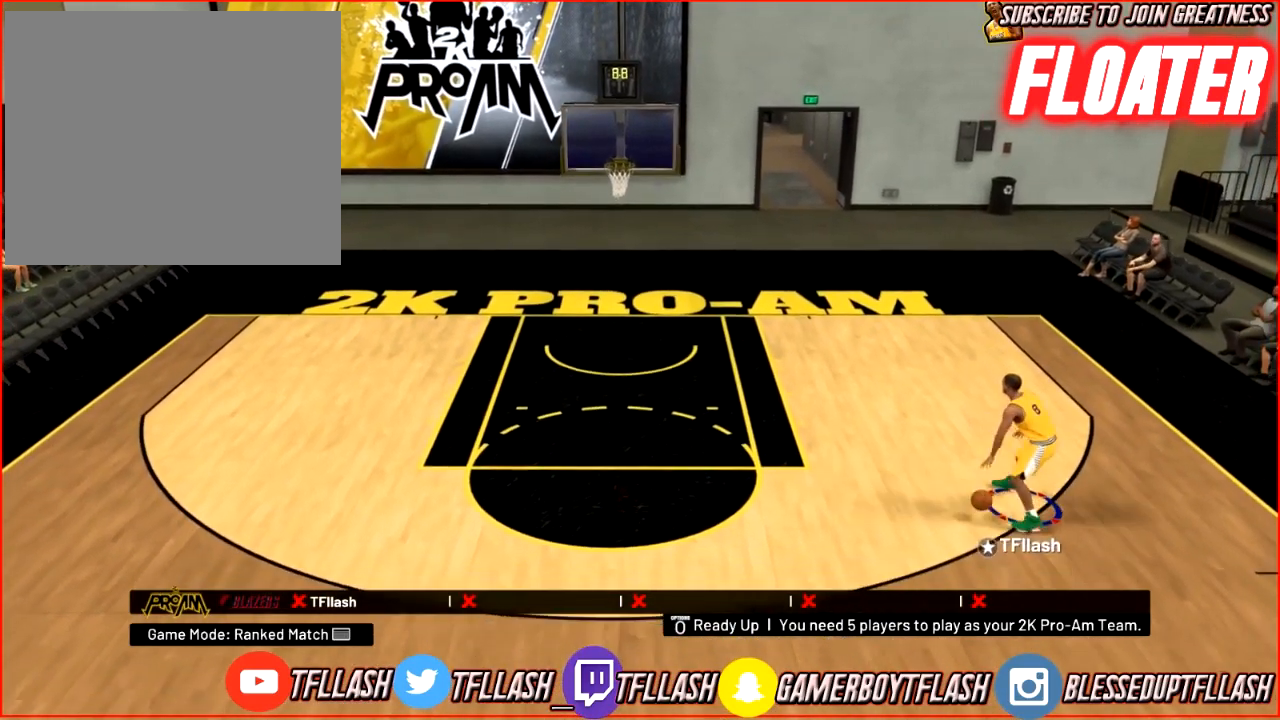
{"buttons": ["R2"], "left_stick": "center", "right_stick": "left", "events": [[467, "right_stick", "left"]]}
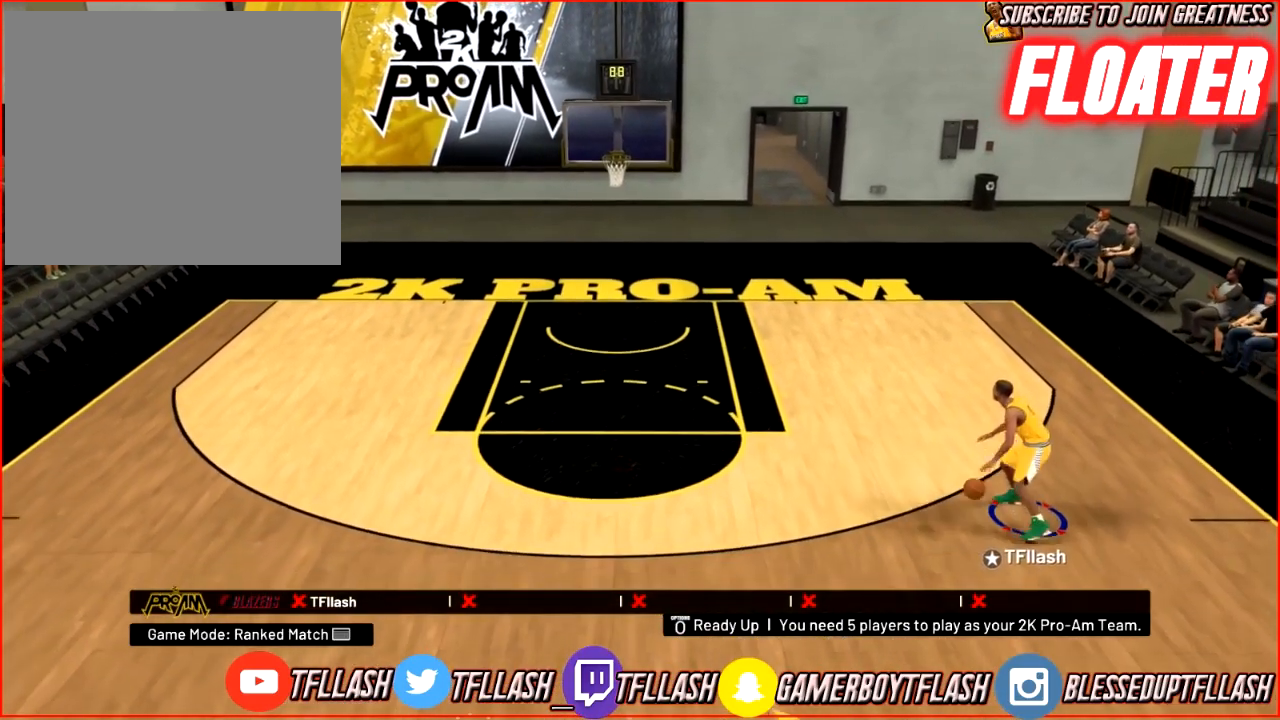
{"buttons": [], "left_stick": "center", "right_stick": "center", "events": [[100, "right_stick", "center"], [167, "right_stick", "right"], [334, "R2", "up"], [367, "right_stick", "center"]]}
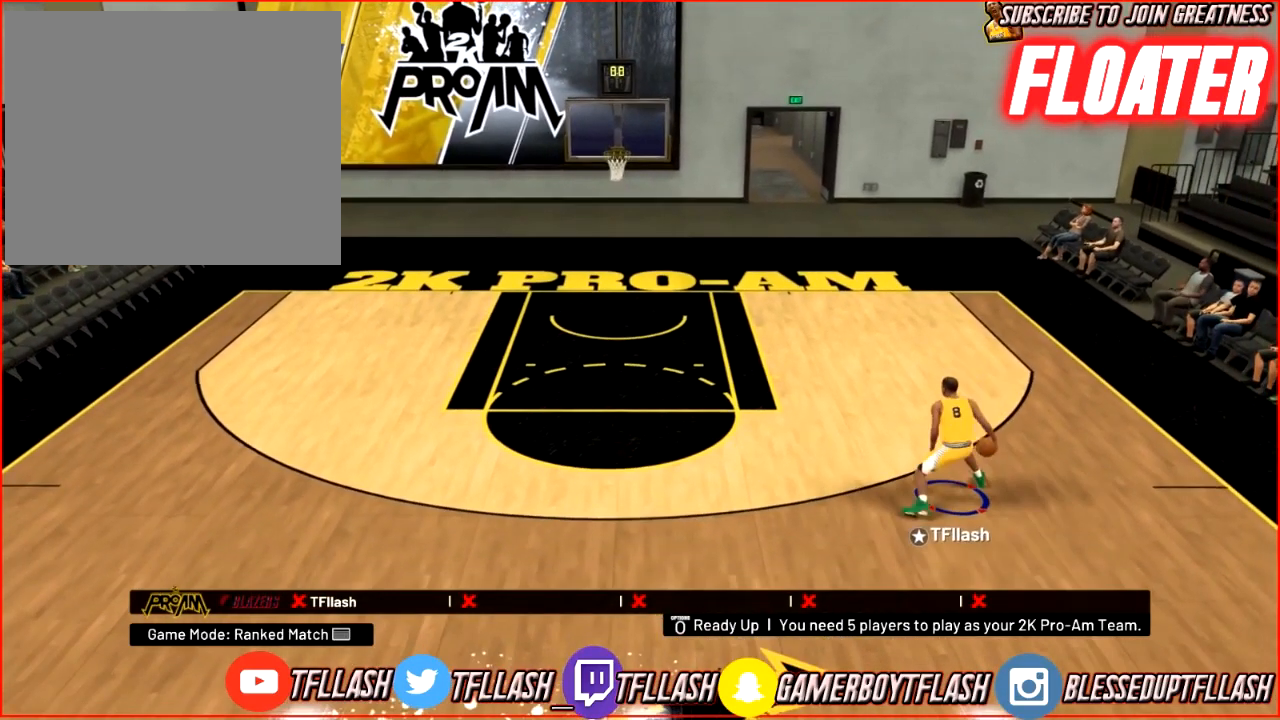
{"buttons": ["R2"], "left_stick": "center", "right_stick": "left", "events": [[433, "right_stick", "left"], [467, "R2", "down"]]}
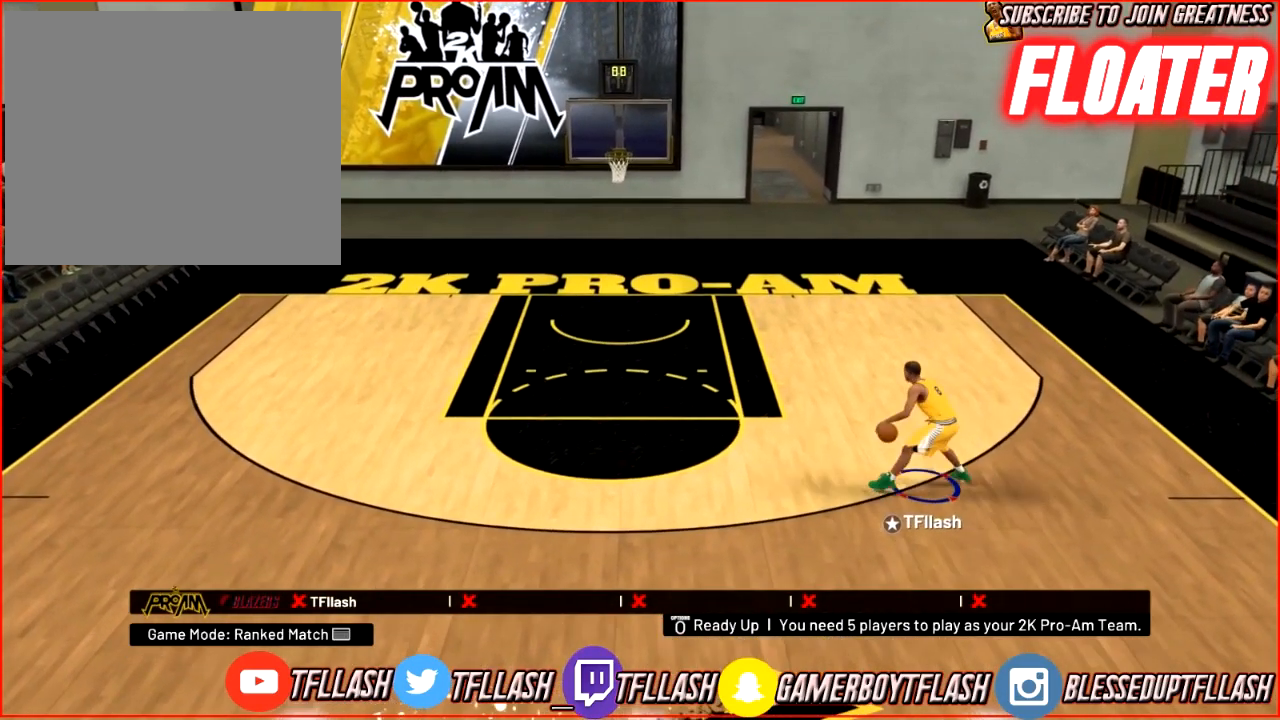
{"buttons": [], "left_stick": "center", "right_stick": "center", "events": [[167, "right_stick", "down"], [334, "R2", "up"], [367, "right_stick", "center"]]}
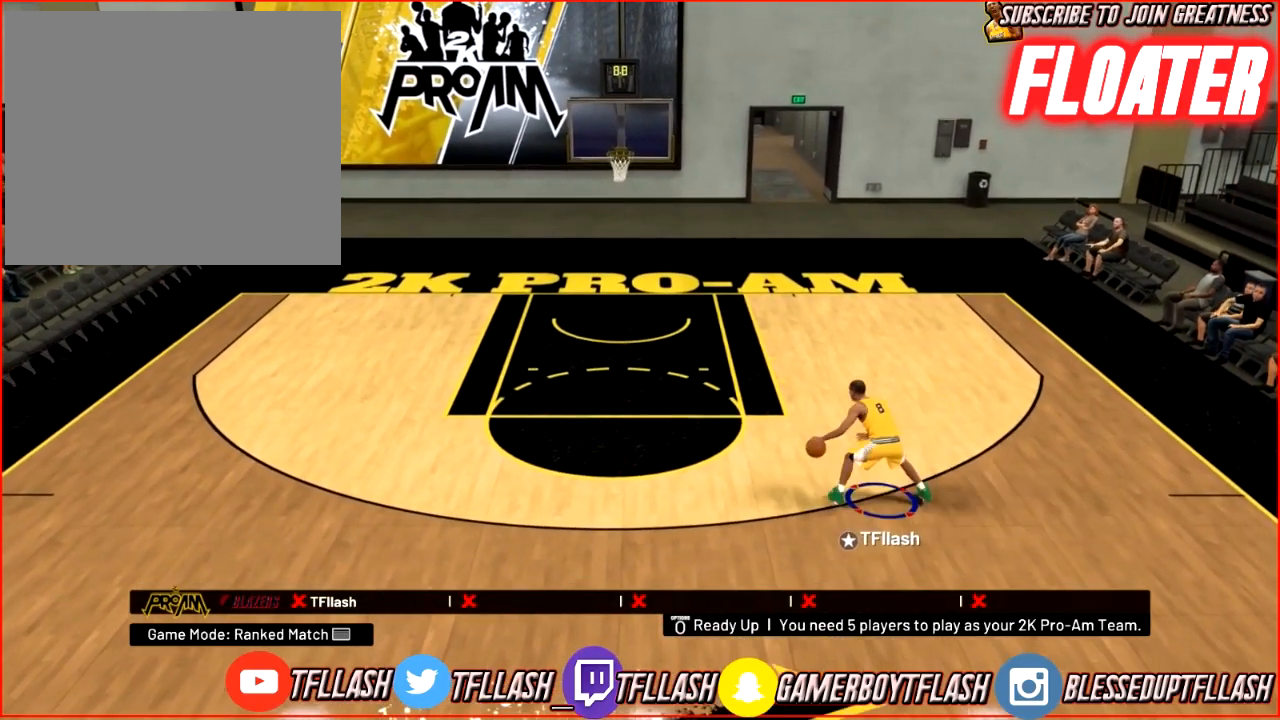
{"buttons": ["R2"], "left_stick": "up-left", "right_stick": "down", "events": [[100, "right_stick", "left"], [267, "right_stick", "center"], [367, "left_stick", "up-left"], [433, "R2", "down"], [433, "right_stick", "down"]]}
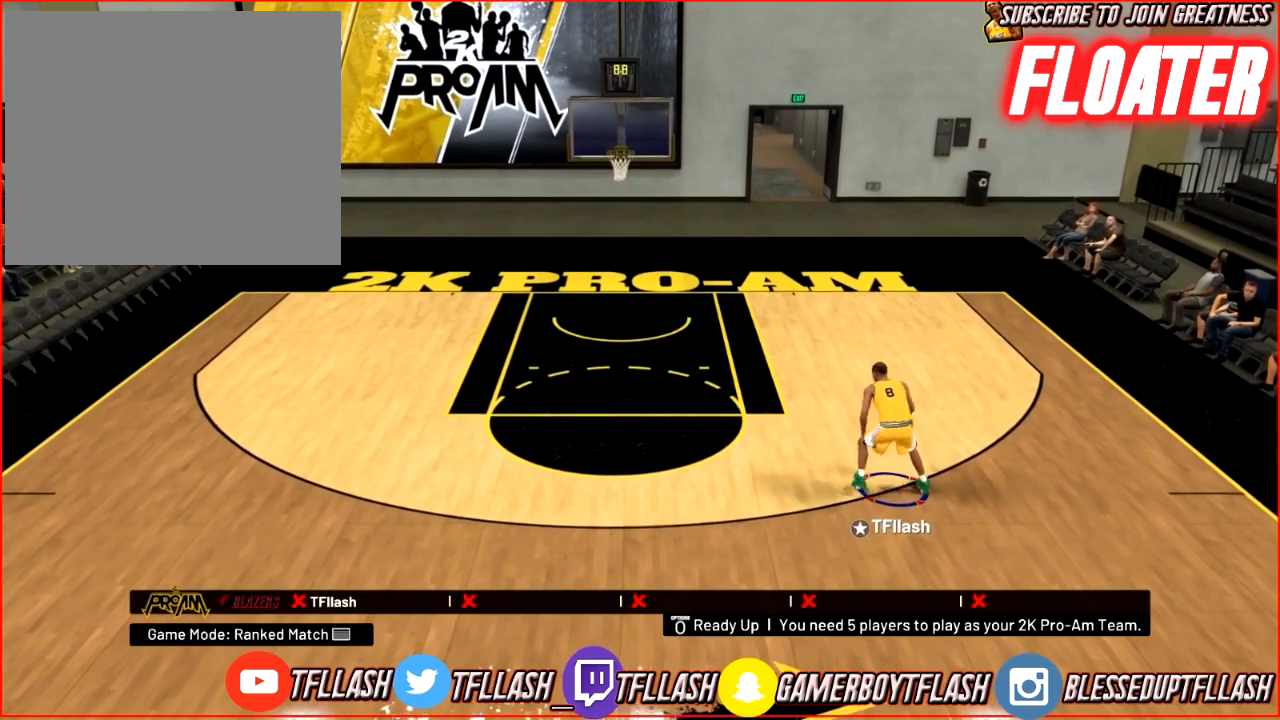
{"buttons": [], "left_stick": "center", "right_stick": "down", "events": [[67, "right_stick", "right"], [167, "right_stick", "center"], [234, "R2", "up"], [234, "left_stick", "center"], [467, "right_stick", "down"]]}
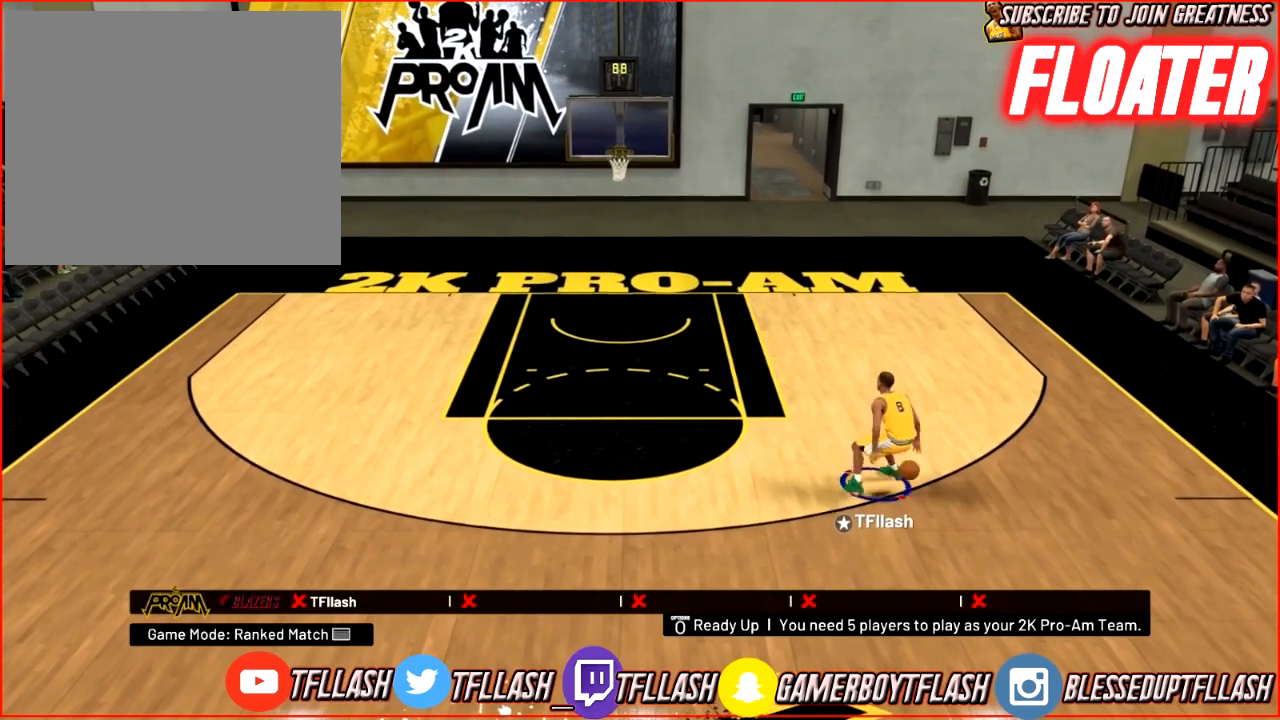
{"buttons": [], "left_stick": "center", "right_stick": "center", "events": [[33, "R2", "down"], [166, "R2", "up"], [166, "right_stick", "center"]]}
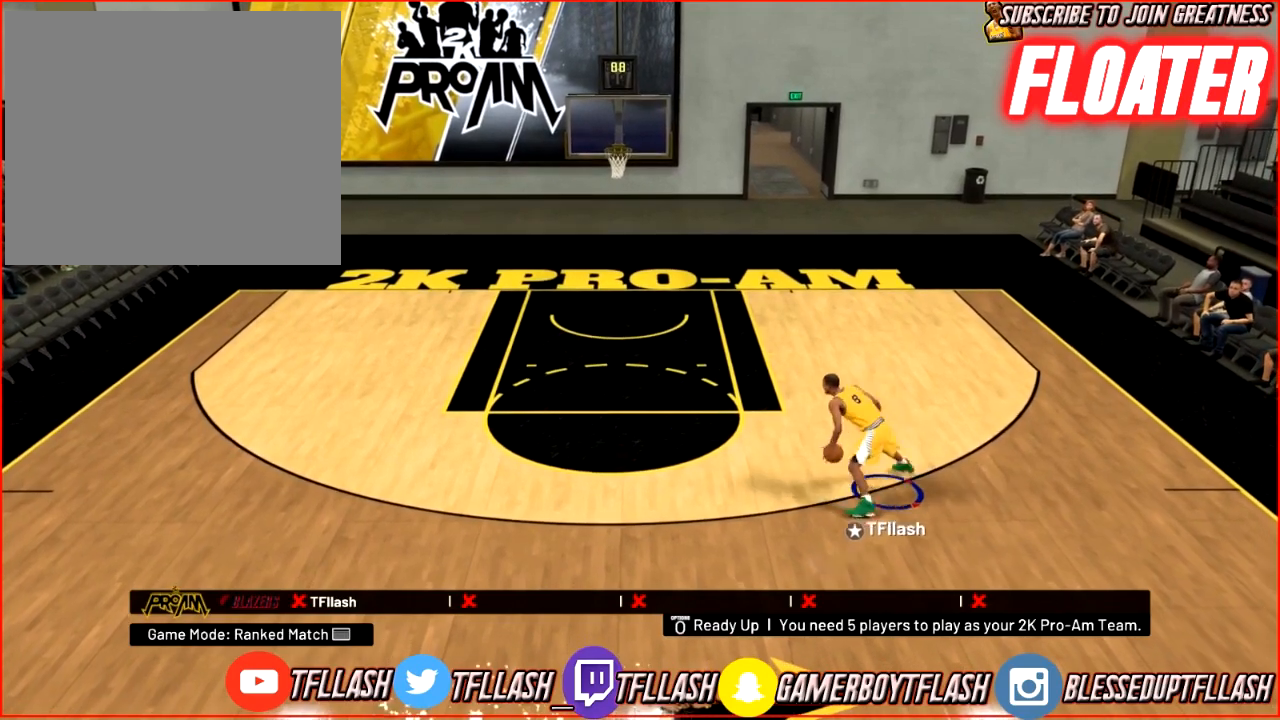
{"buttons": ["R2"], "left_stick": "up", "right_stick": "center", "events": [[200, "right_stick", "right"], [334, "right_stick", "center"], [400, "left_stick", "up"], [434, "R2", "down"]]}
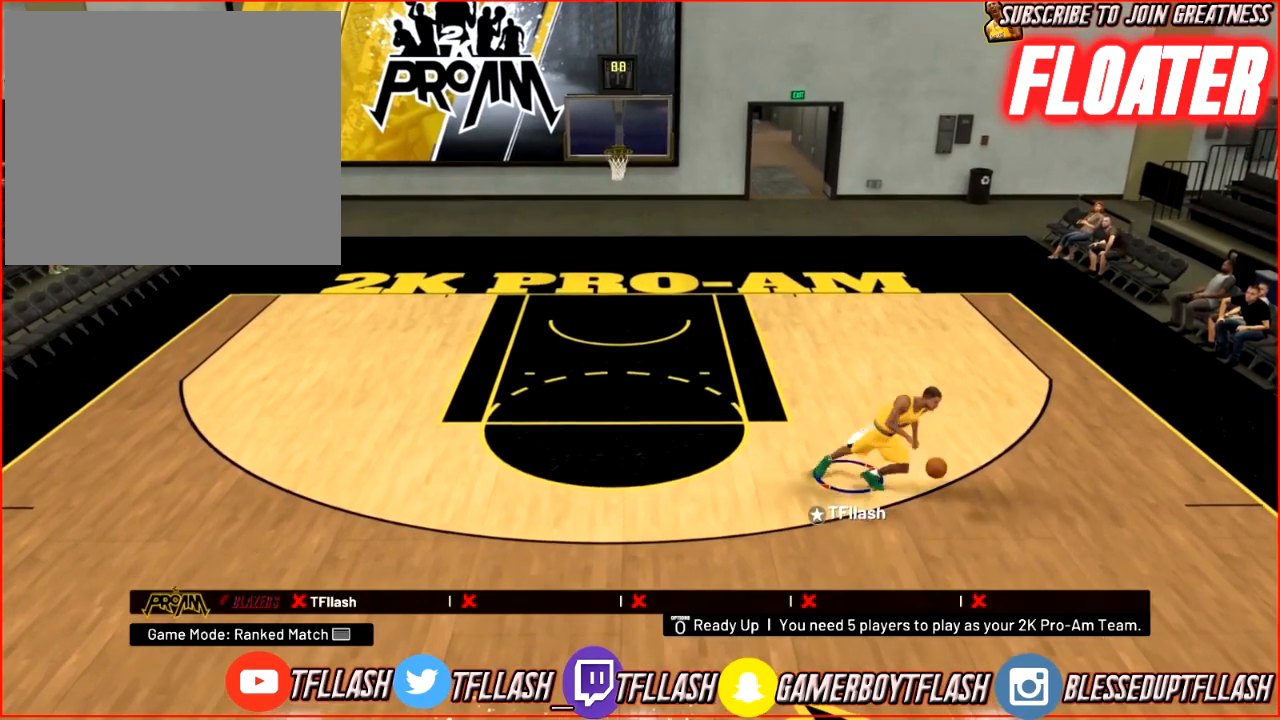
{"buttons": ["L2"], "left_stick": "up", "right_stick": "center", "events": [[33, "right_stick", "down-left"], [166, "right_stick", "up-left"], [267, "right_stick", "center"], [300, "R2", "up"], [367, "L2", "down"]]}
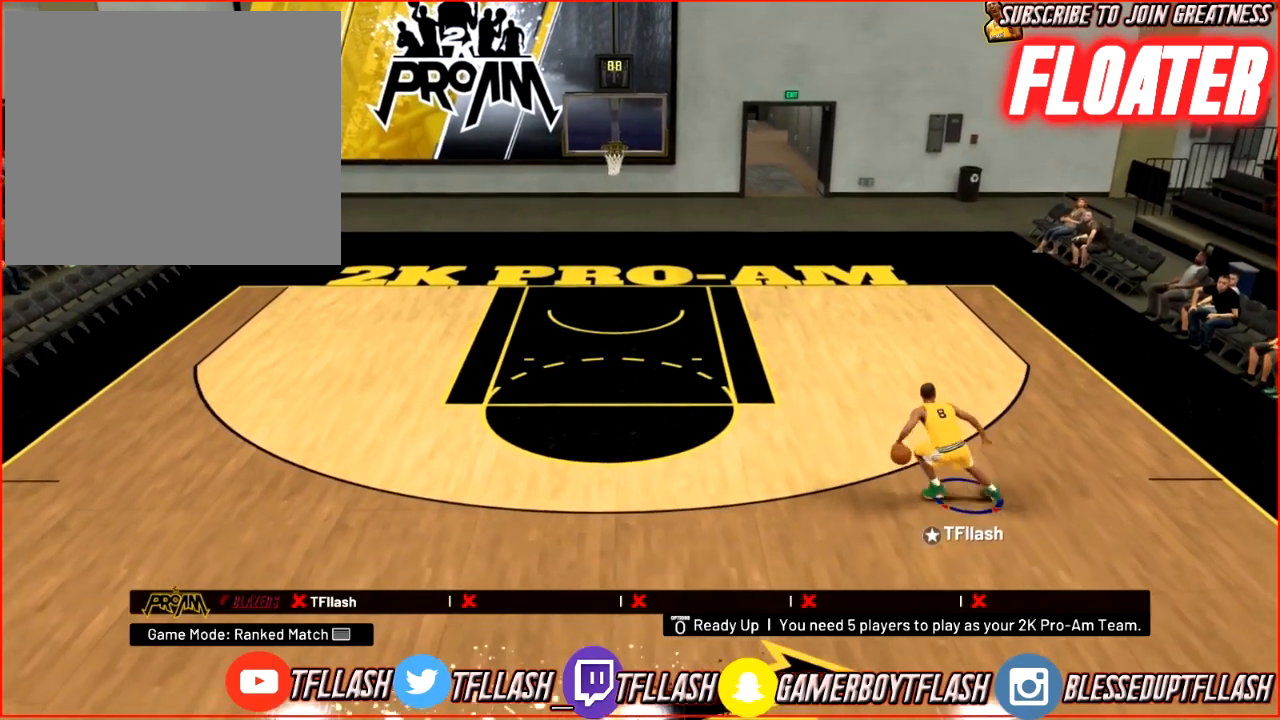
{"buttons": ["L2"], "left_stick": "up", "right_stick": "center", "events": []}
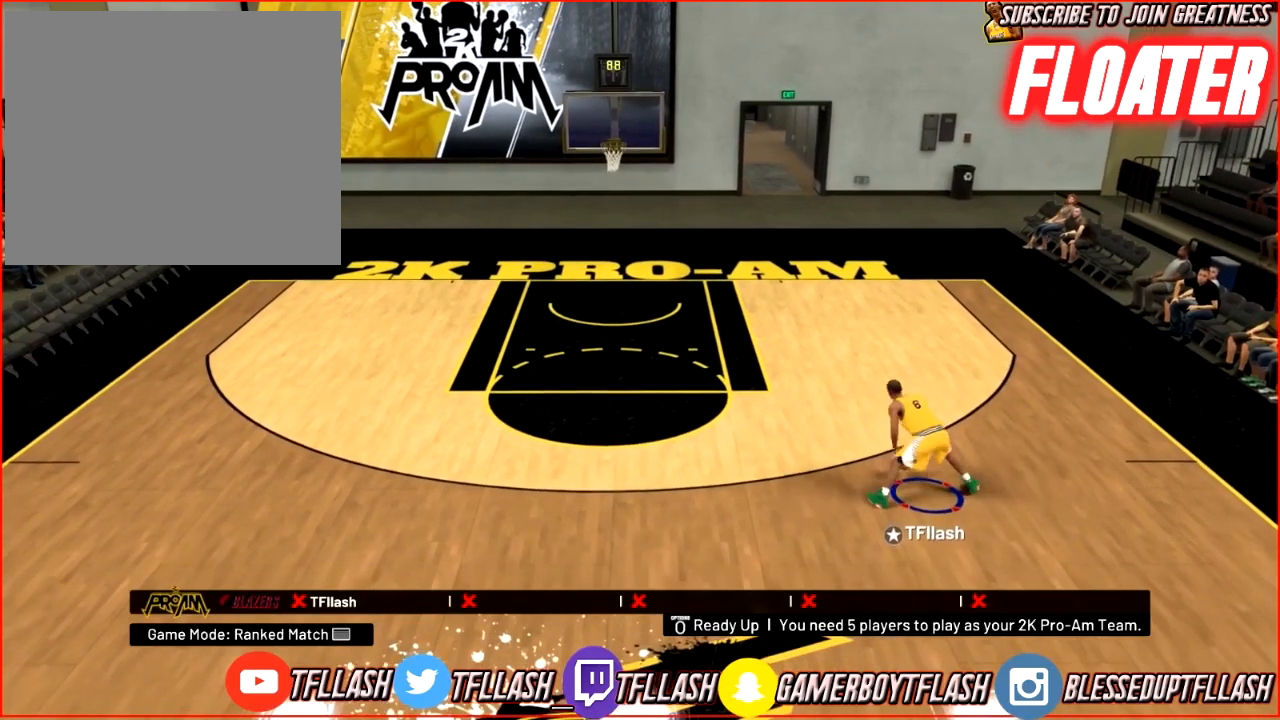
{"buttons": ["L2"], "left_stick": "up-right", "right_stick": "down", "events": [[300, "left_stick", "up-right"], [400, "right_stick", "down"]]}
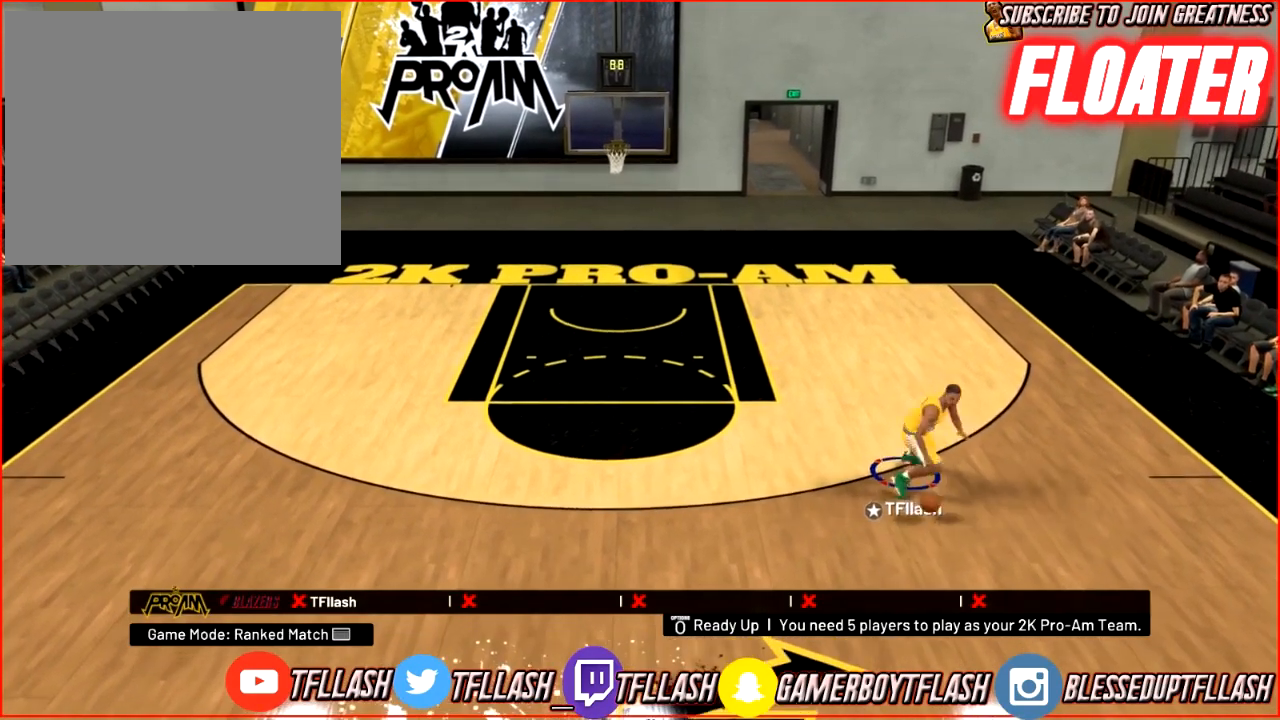
{"buttons": ["L2", "R2"], "left_stick": "up-right", "right_stick": "center", "events": [[67, "right_stick", "center"], [134, "right_stick", "down"], [300, "right_stick", "center"], [501, "R2", "down"]]}
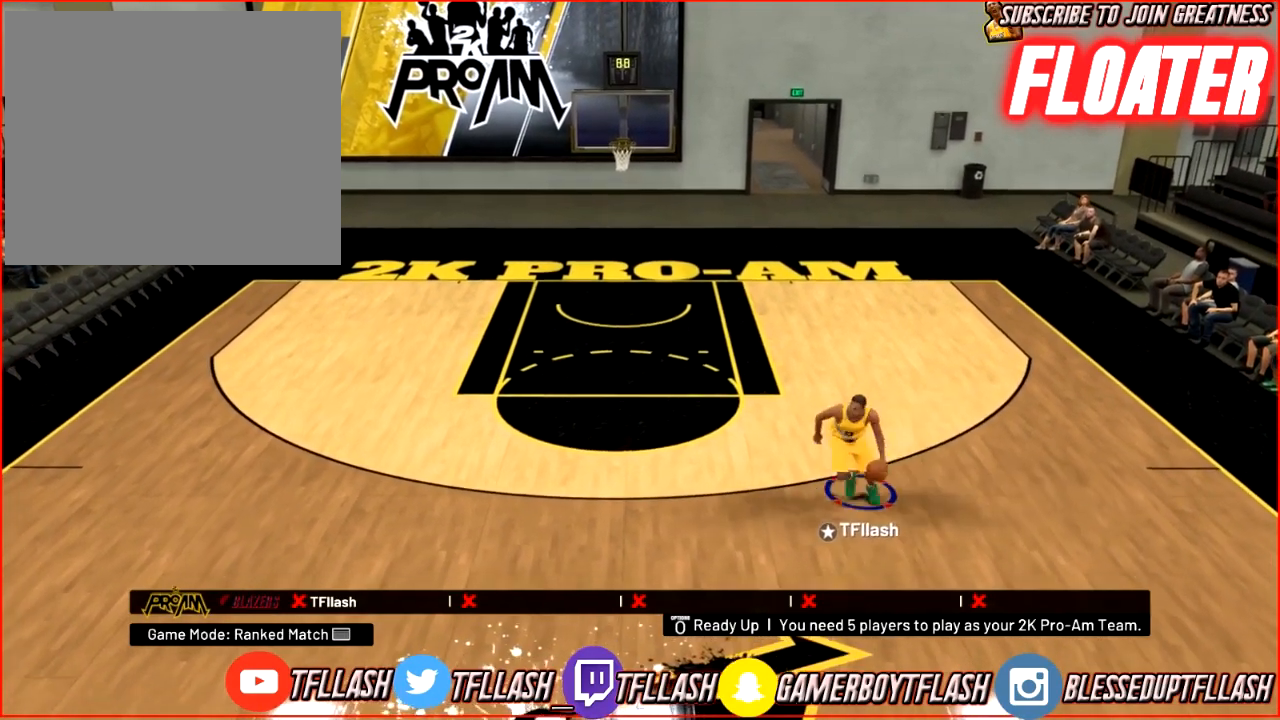
{"buttons": ["L2", "R2"], "left_stick": "up-right", "right_stick": "center", "events": [[100, "right_stick", "down"], [166, "right_stick", "down-left"], [333, "right_stick", "up-left"], [500, "right_stick", "center"]]}
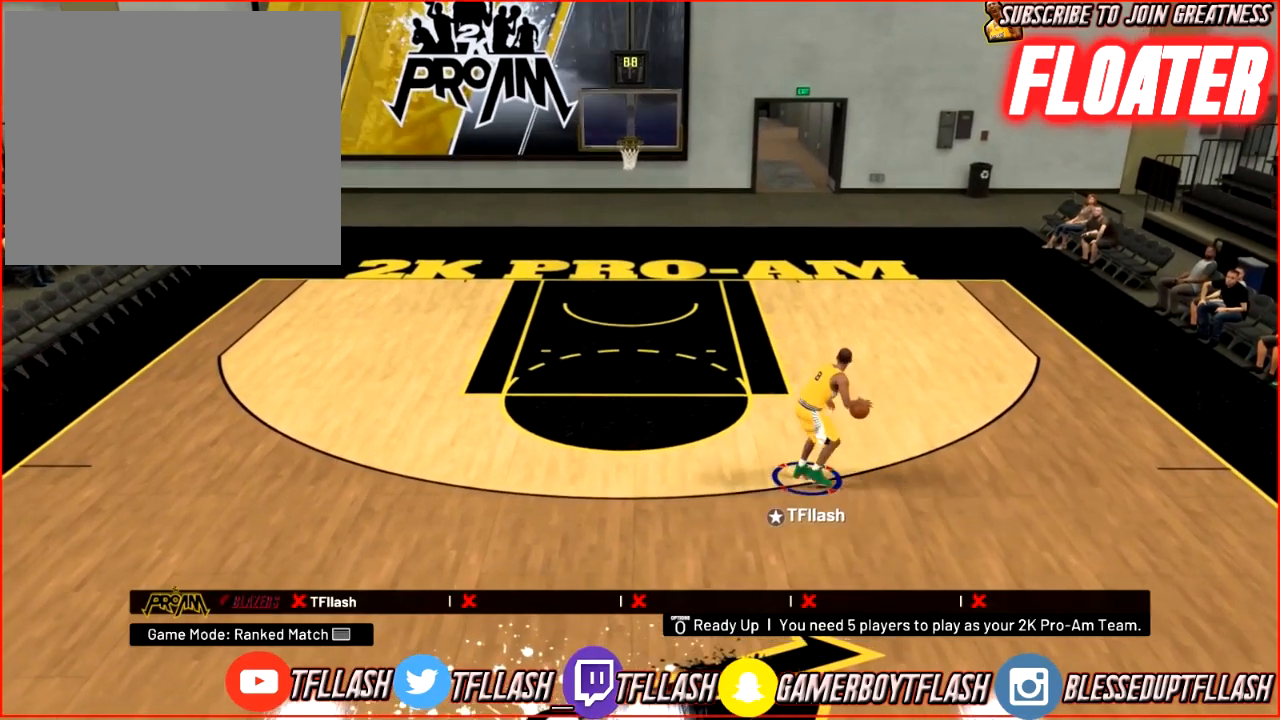
{"buttons": [], "left_stick": "down-right", "right_stick": "center", "events": [[134, "R2", "up"], [167, "left_stick", "down-right"], [234, "right_stick", "down-right"], [267, "L2", "up"], [334, "right_stick", "center"]]}
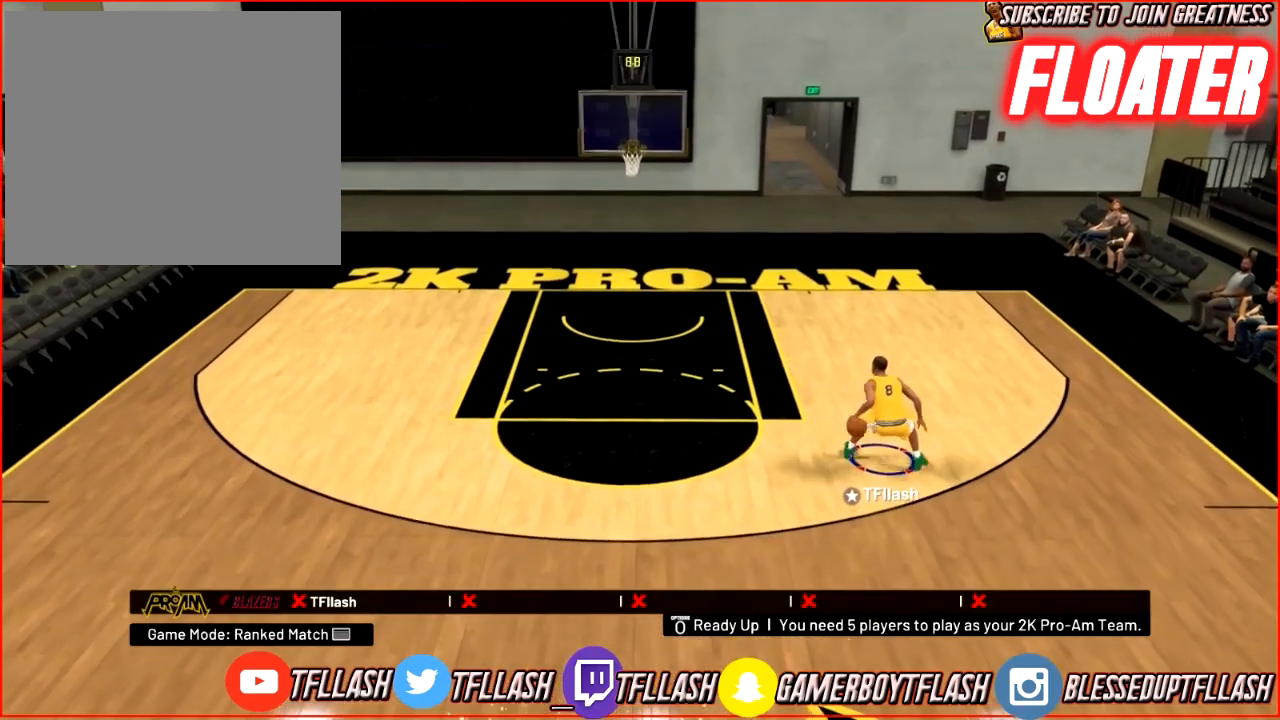
{"buttons": [], "left_stick": "center", "right_stick": "center", "events": [[367, "left_stick", "center"]]}
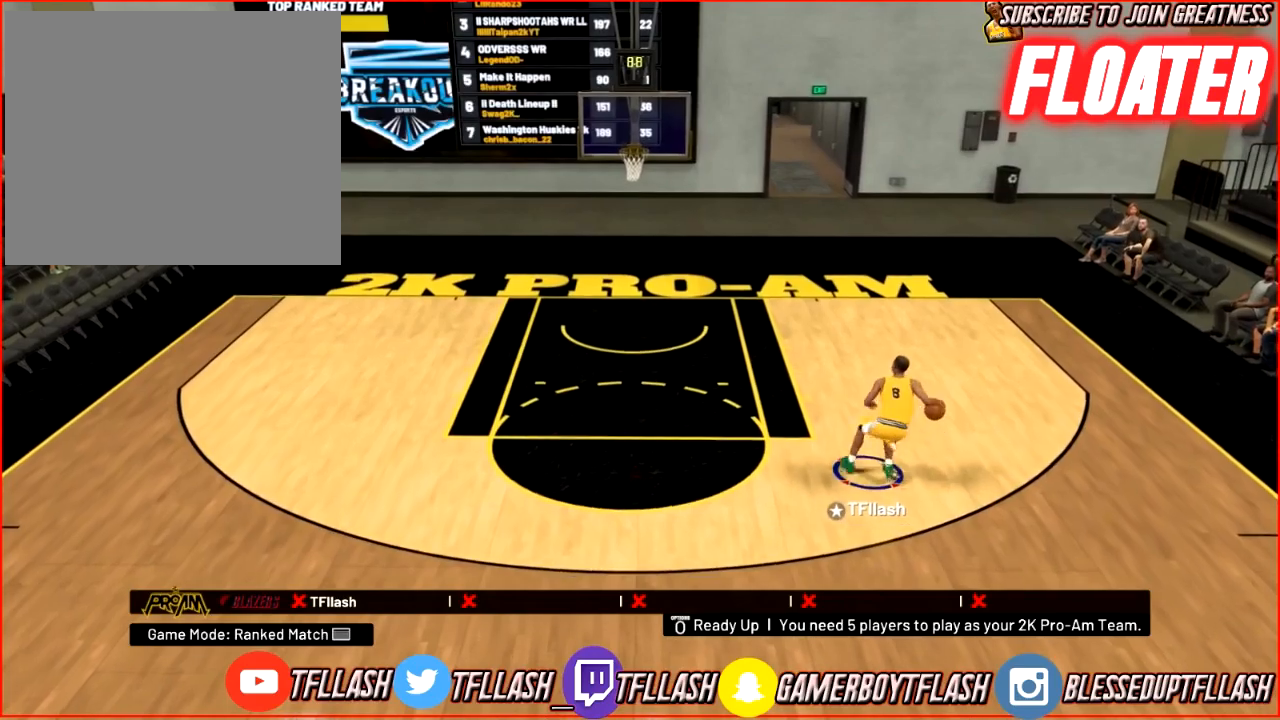
{"buttons": [], "left_stick": "center", "right_stick": "down-left", "events": [[167, "right_stick", "down-left"], [334, "right_stick", "center"], [434, "right_stick", "down-left"]]}